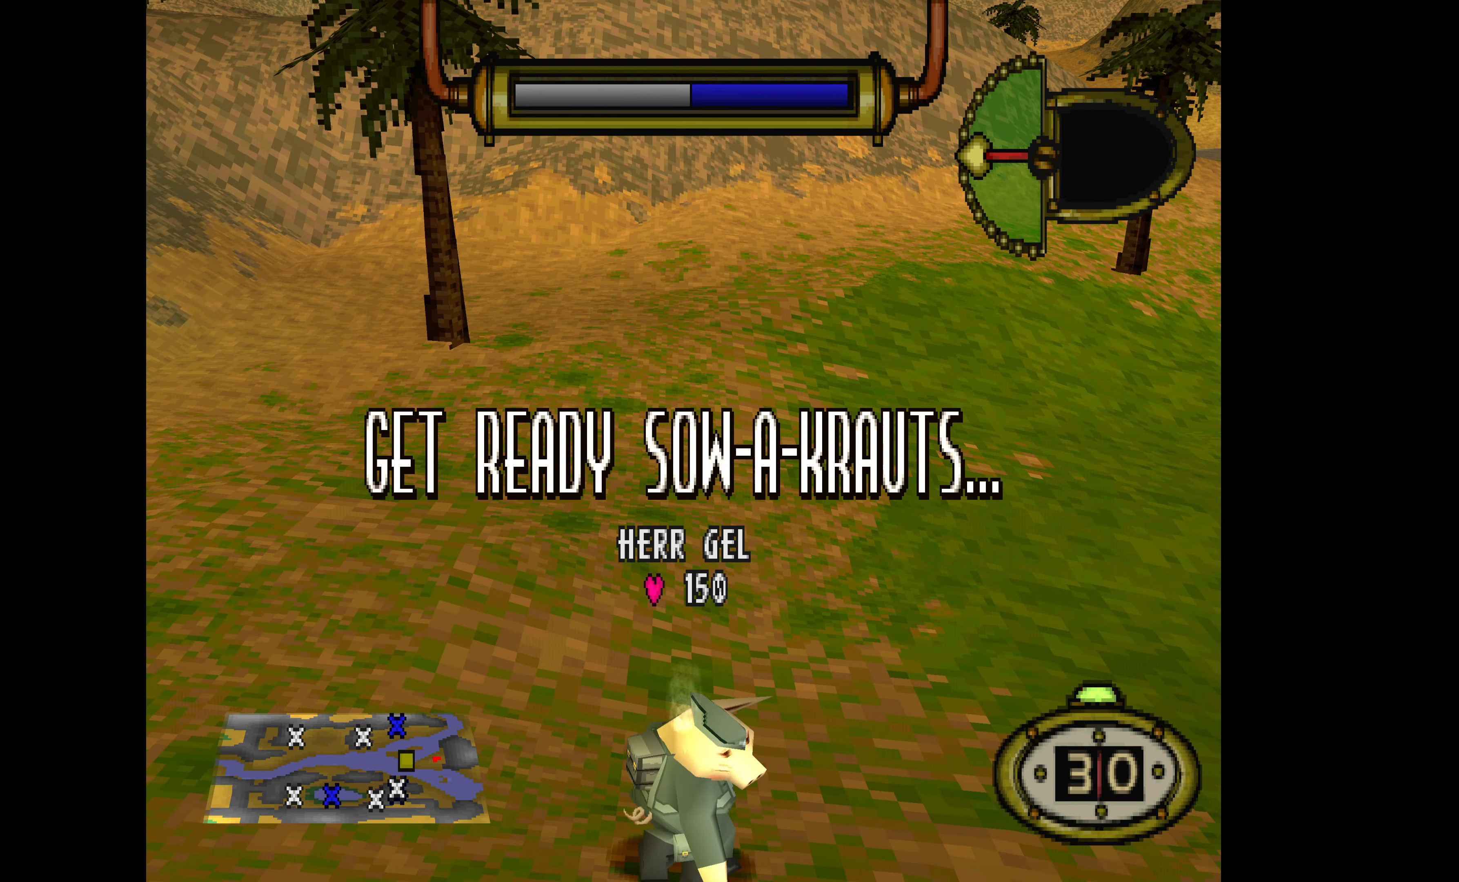
Gameplay with a controller (PlayStation layout); each line is a JSON object with the inputs held at the frame after it. "events" lists button and stick changes between this image and that frame as [ms after this image, input, new state], when the widget could be followed in between. Not read: left_stick right_stick.
{"buttons": ["DPAD_DOWN", "DPAD_RIGHT"], "events": [[67, "DPAD_RIGHT", "down"], [100, "DPAD_DOWN", "down"]]}
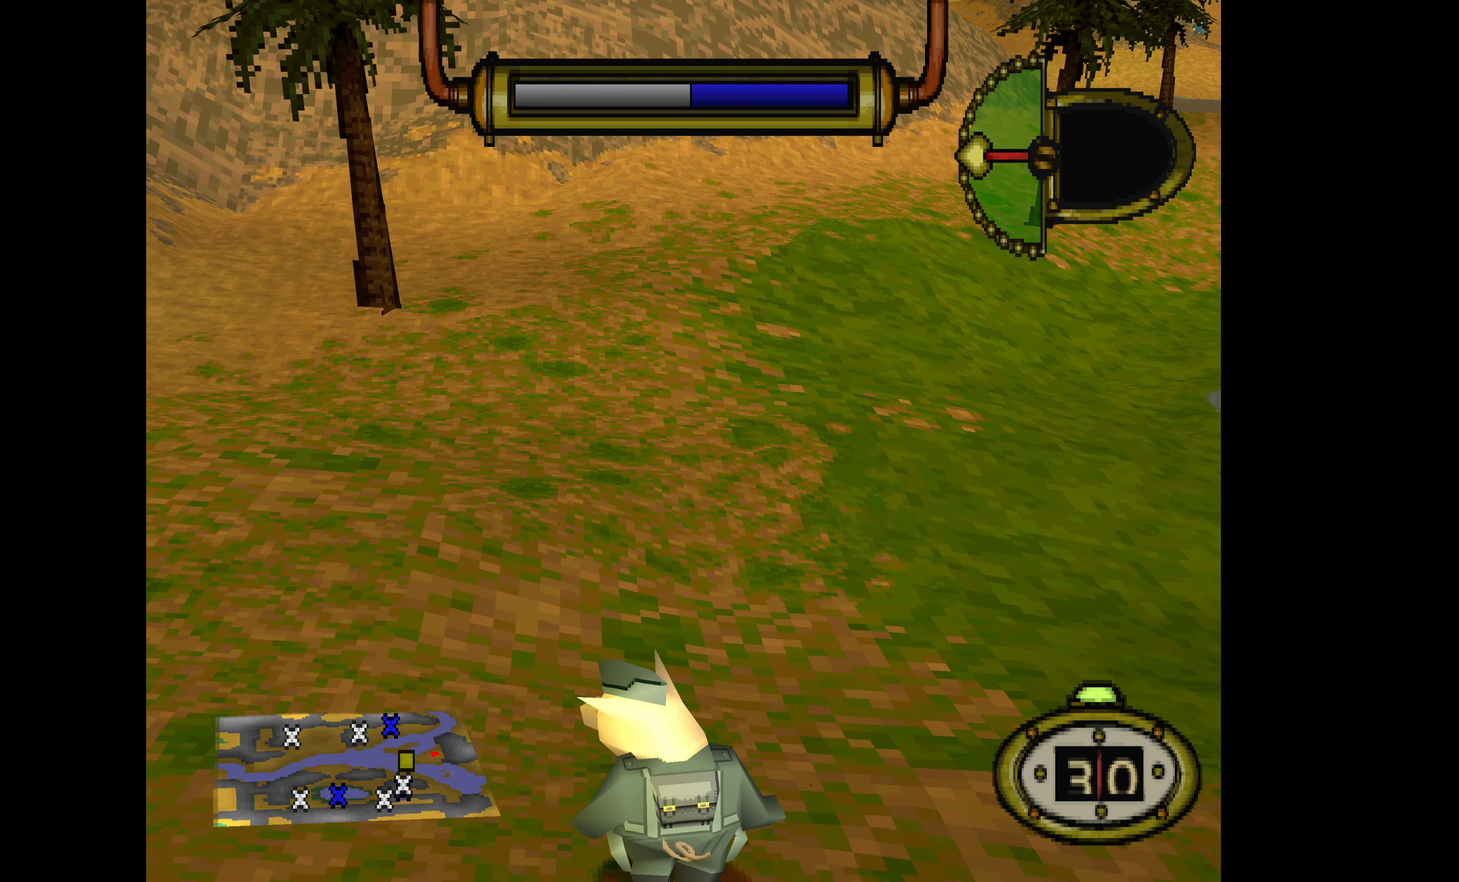
{"buttons": ["DPAD_RIGHT"], "events": [[467, "DPAD_DOWN", "up"]]}
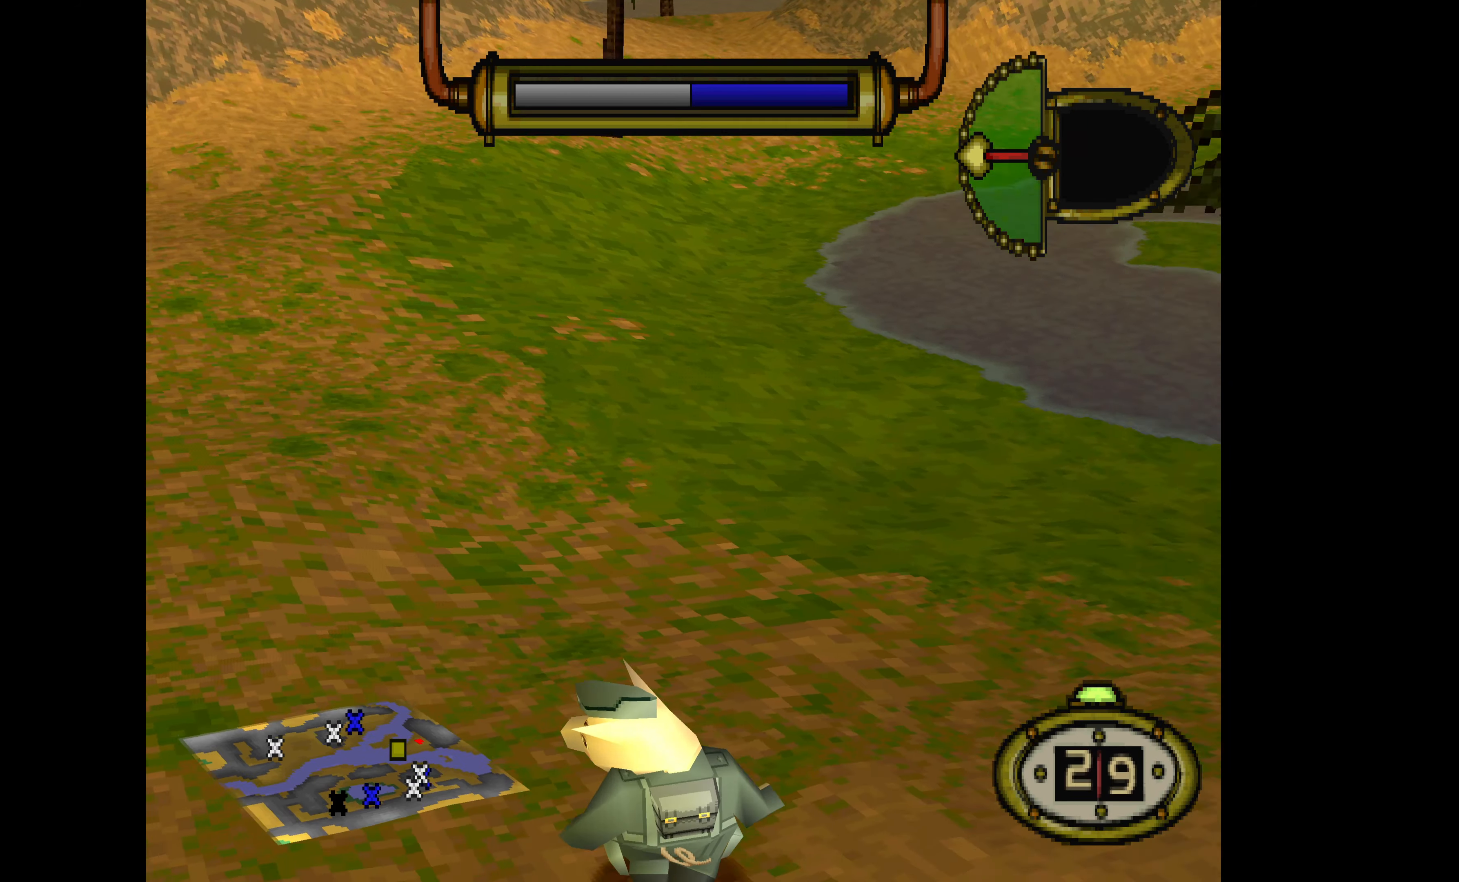
{"buttons": ["DPAD_UP", "DPAD_RIGHT"], "events": [[200, "DPAD_UP", "down"]]}
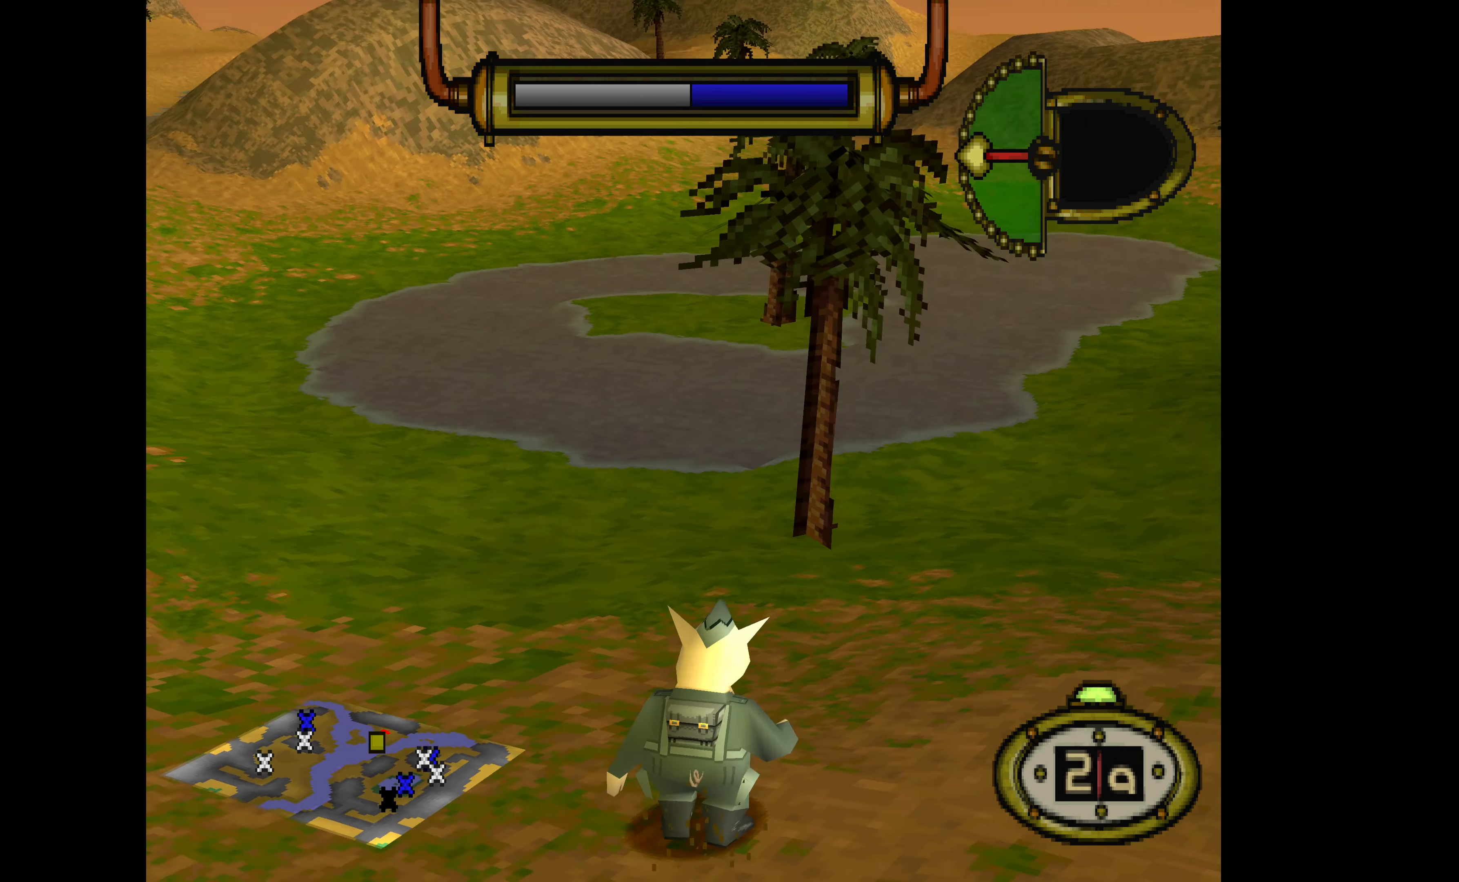
{"buttons": ["DPAD_UP"], "events": [[400, "DPAD_RIGHT", "up"]]}
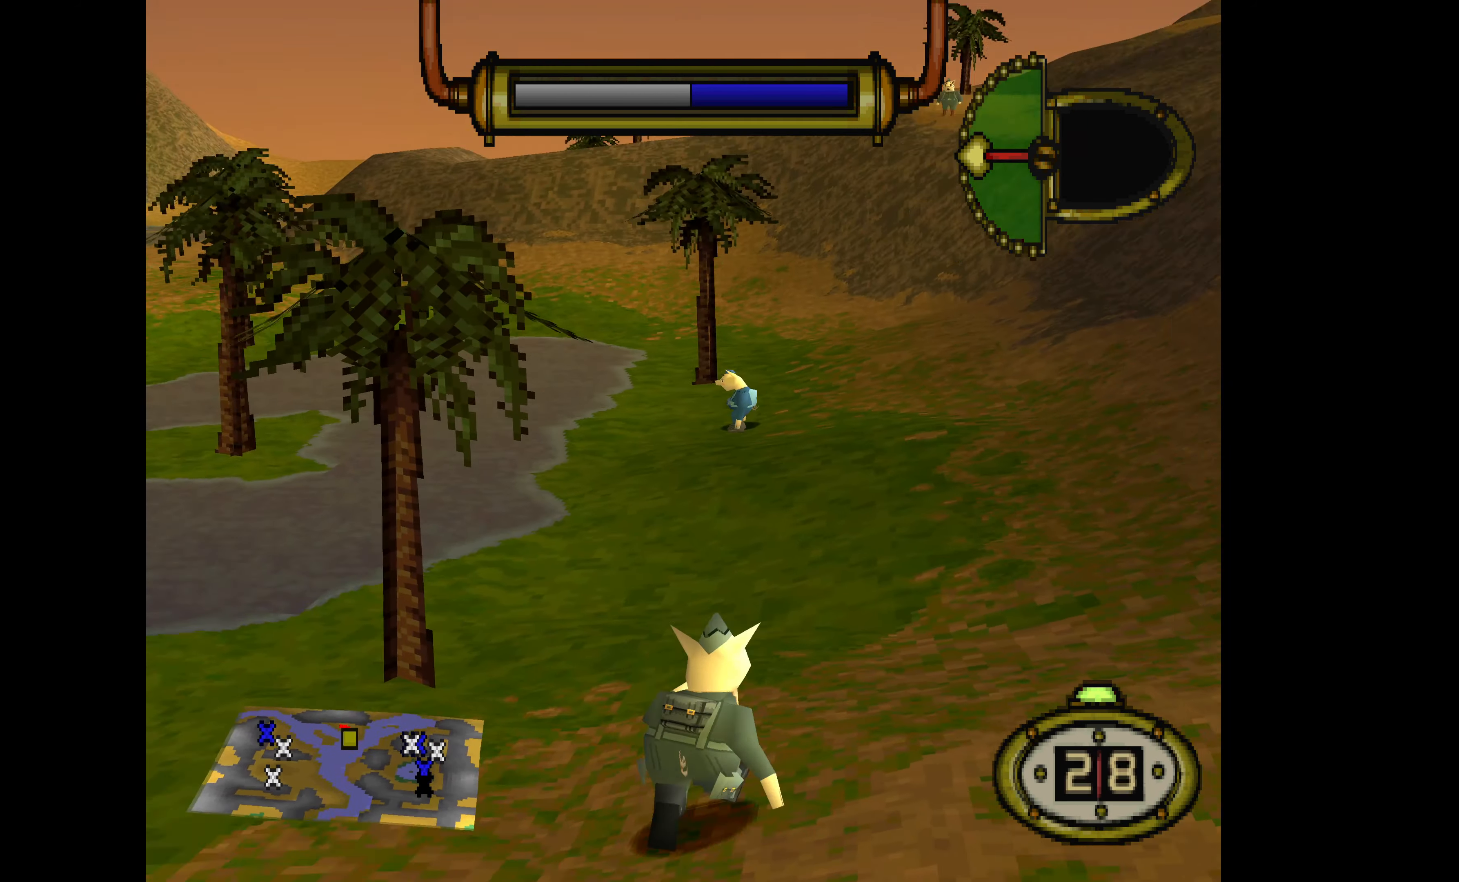
{"buttons": ["DPAD_UP"], "events": [[34, "DPAD_LEFT", "down"], [467, "DPAD_LEFT", "up"]]}
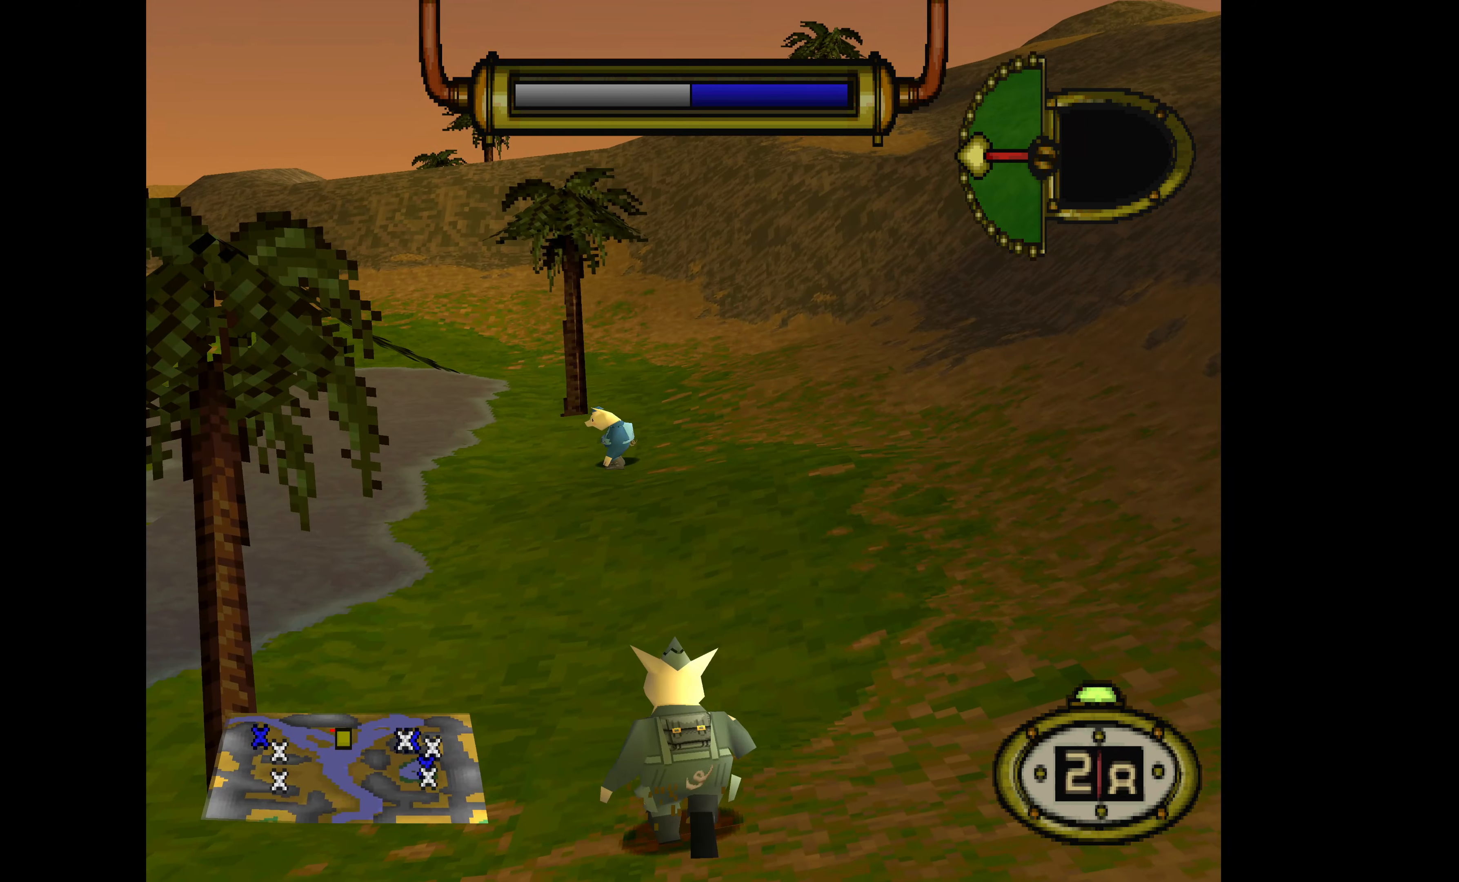
{"buttons": ["DPAD_UP"], "events": []}
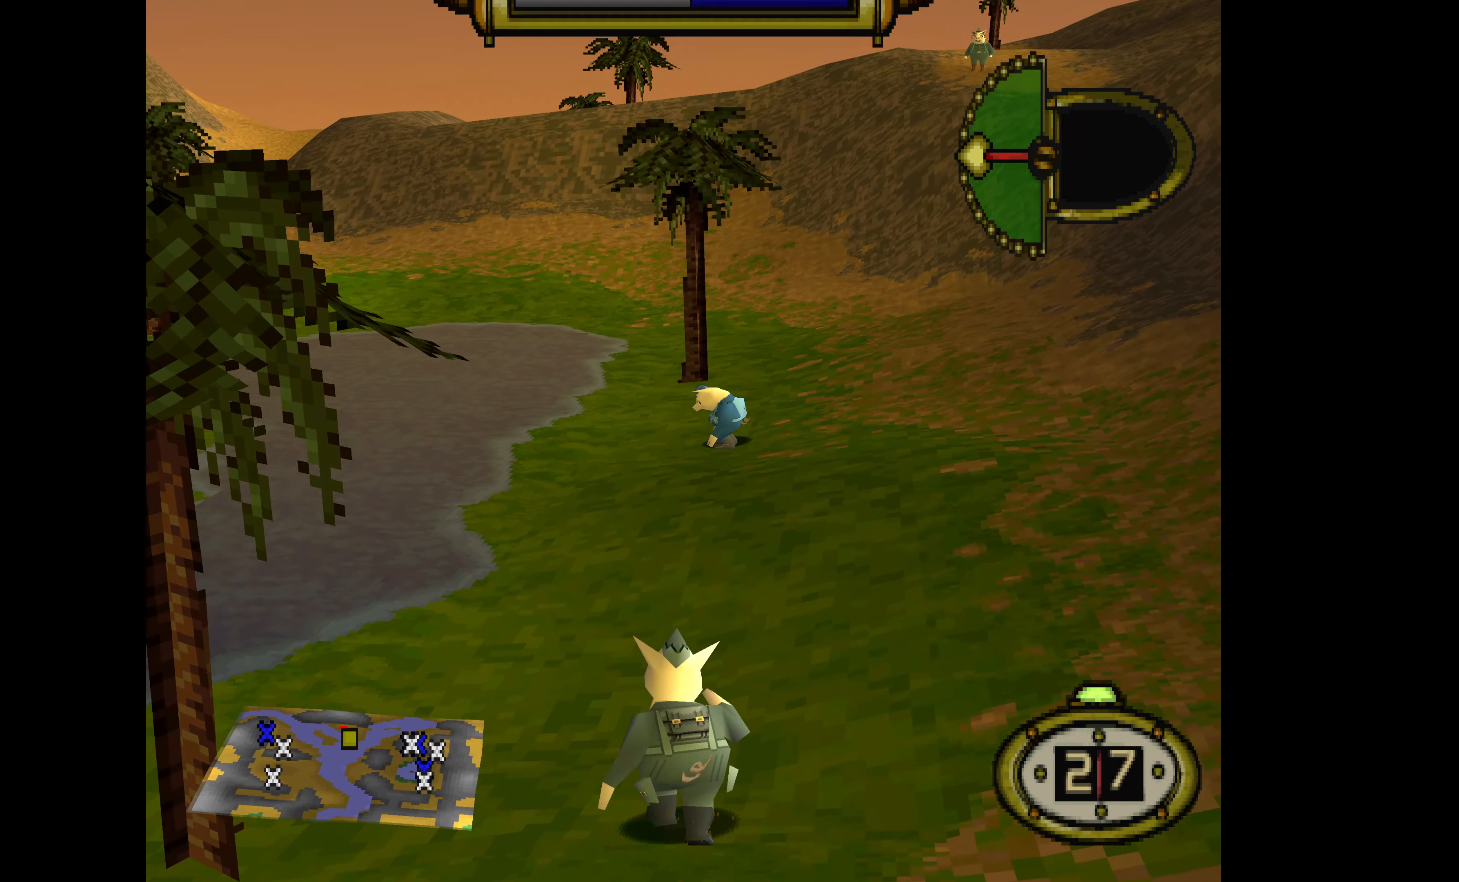
{"buttons": ["DPAD_UP"], "events": []}
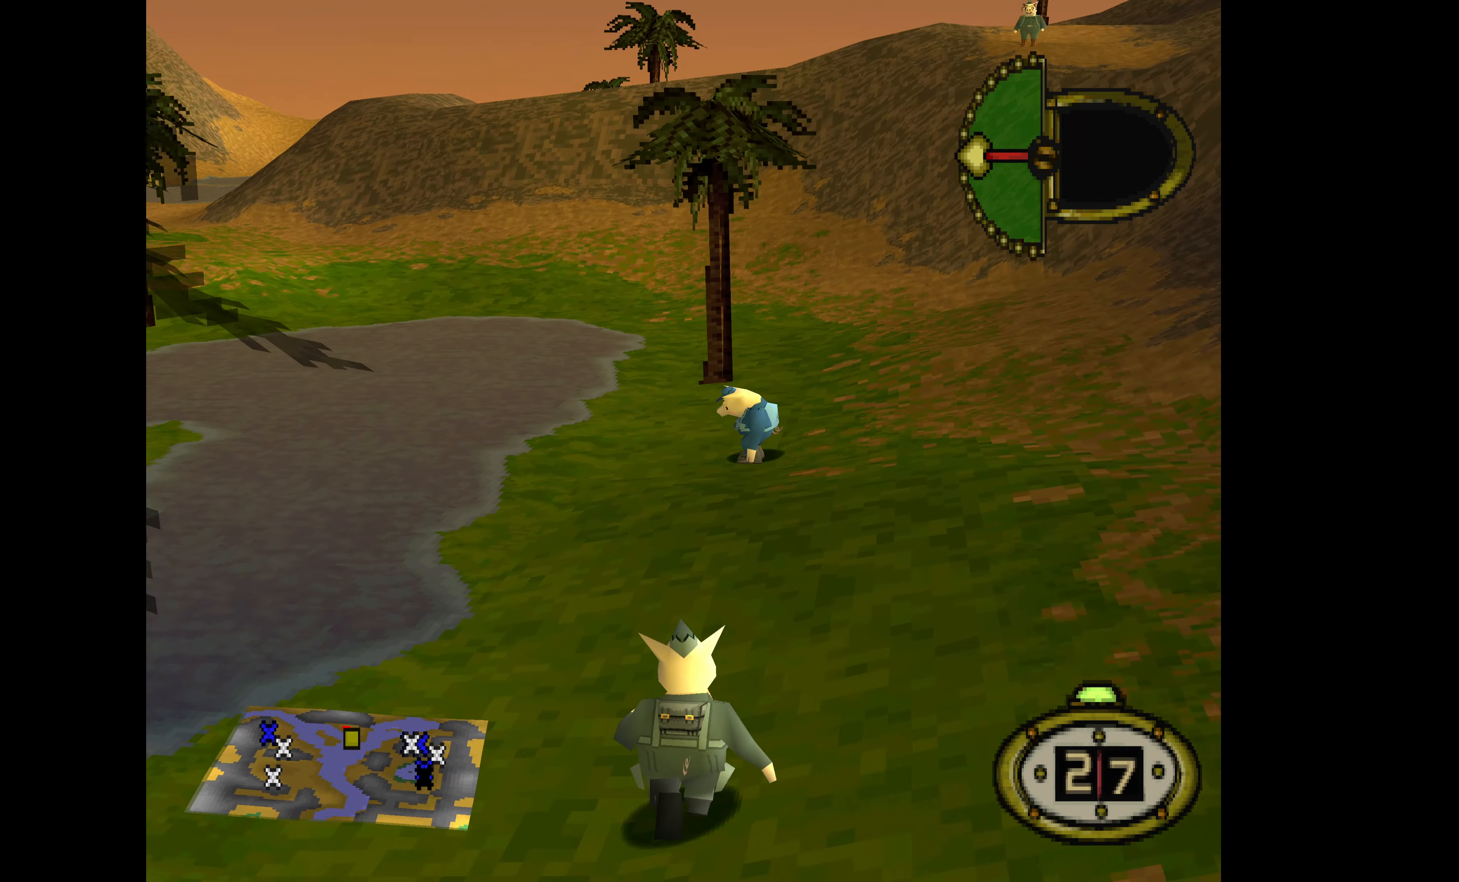
{"buttons": ["DPAD_UP", "DPAD_RIGHT"], "events": [[467, "DPAD_RIGHT", "down"]]}
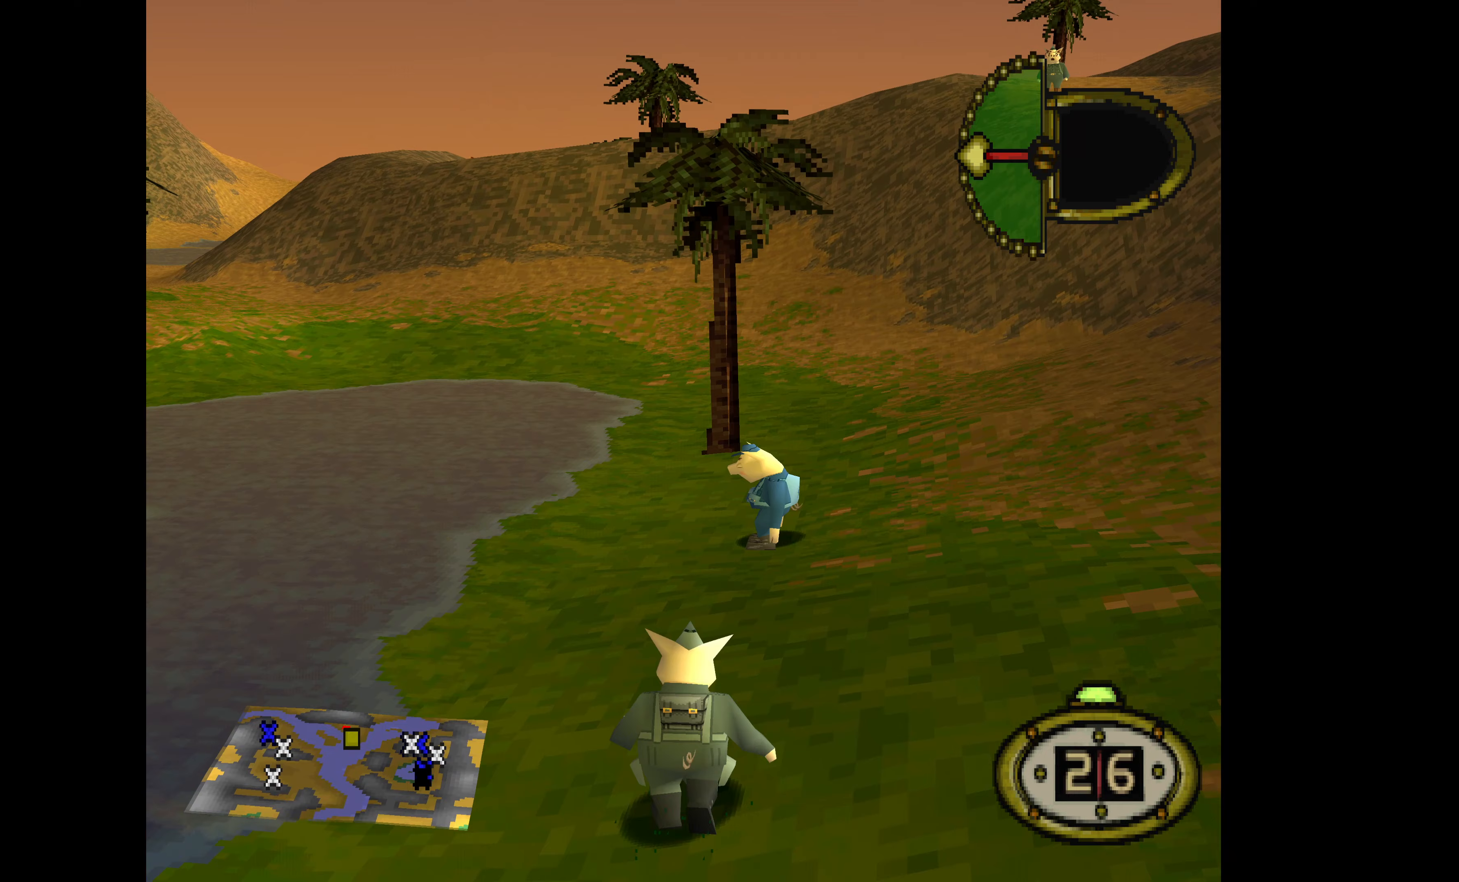
{"buttons": ["DPAD_DOWN", "DPAD_RIGHT"], "events": [[200, "DPAD_UP", "up"], [400, "DPAD_DOWN", "down"]]}
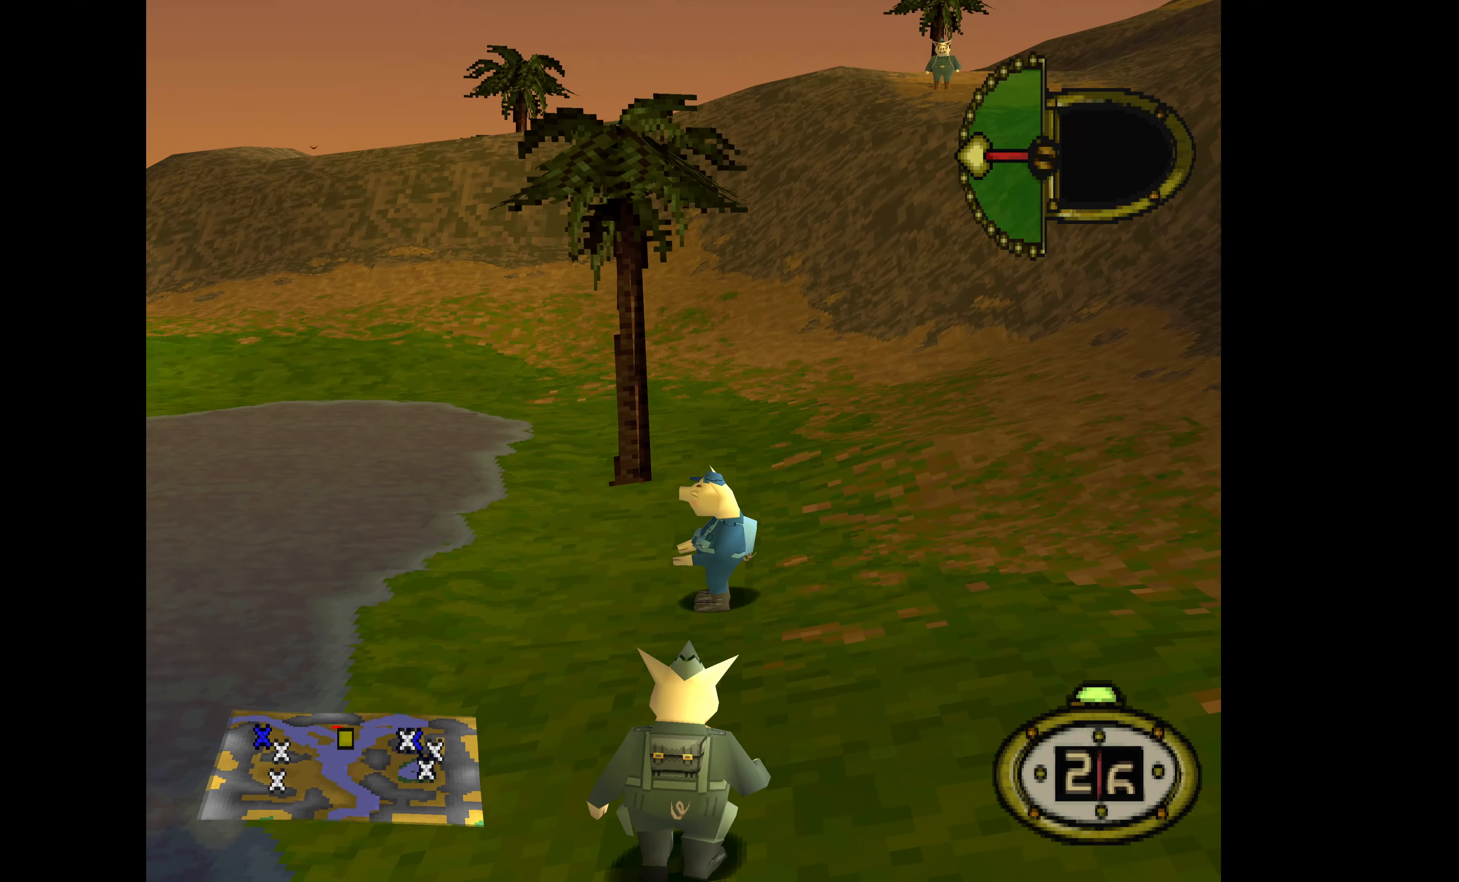
{"buttons": ["DPAD_RIGHT"], "events": [[167, "DPAD_DOWN", "up"]]}
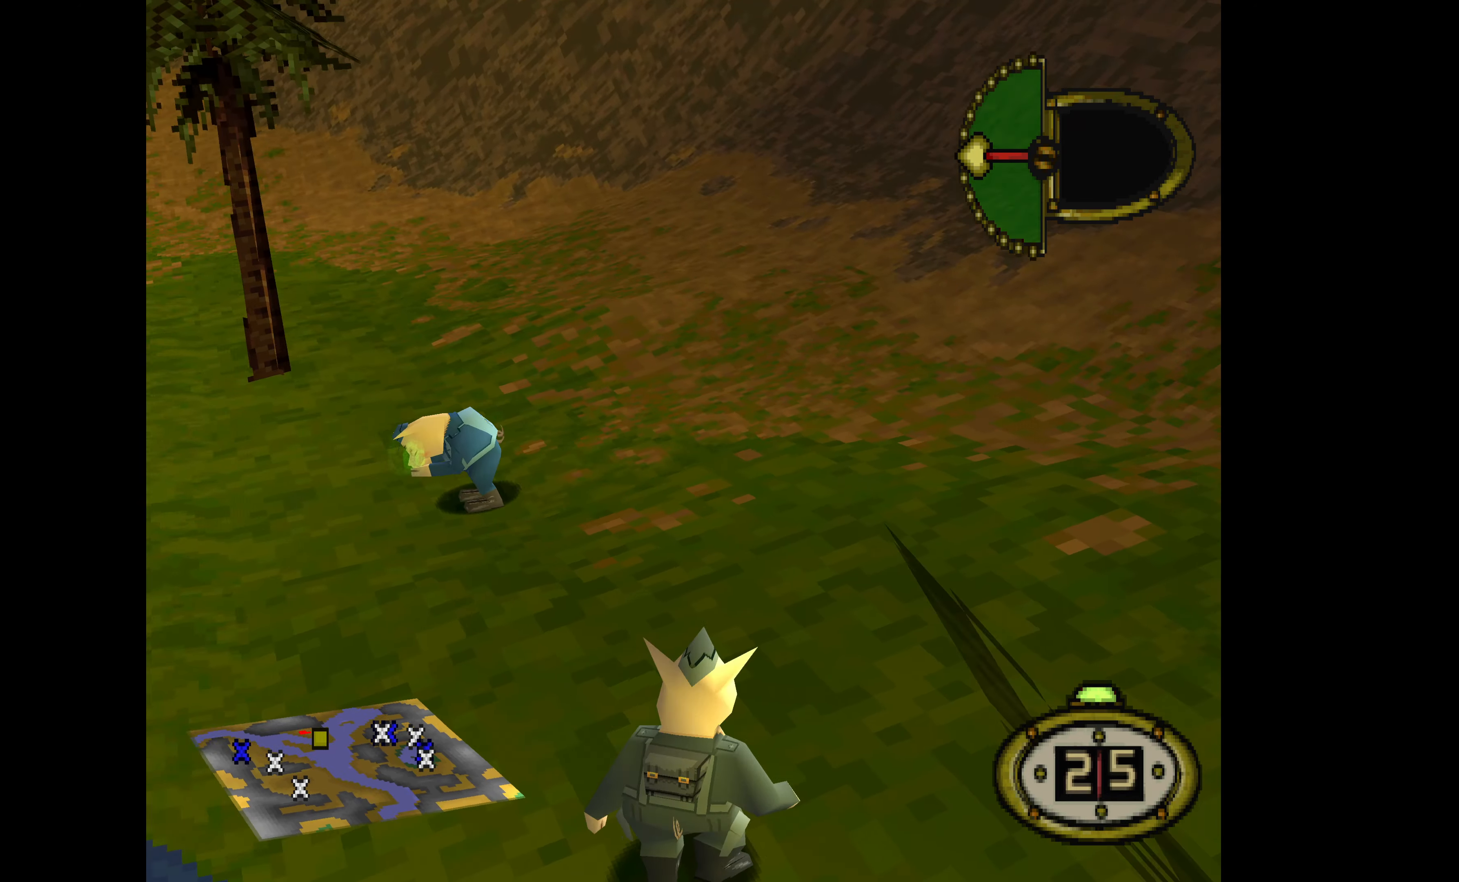
{"buttons": ["DPAD_RIGHT"], "events": [[133, "DPAD_UP", "down"], [500, "DPAD_UP", "up"]]}
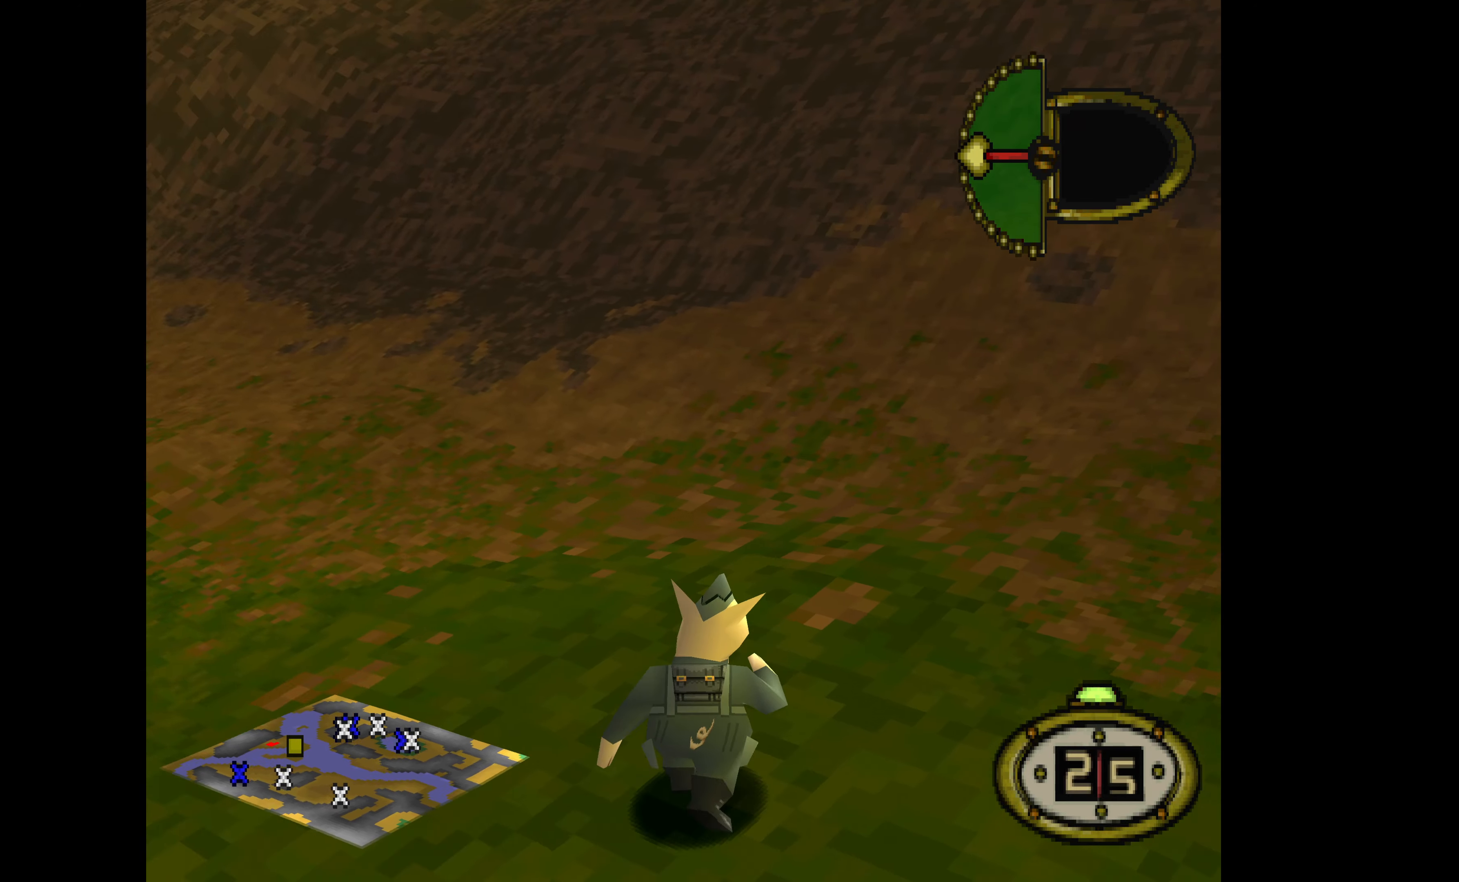
{"buttons": ["L1"], "events": [[33, "DPAD_RIGHT", "up"], [133, "L1", "down"]]}
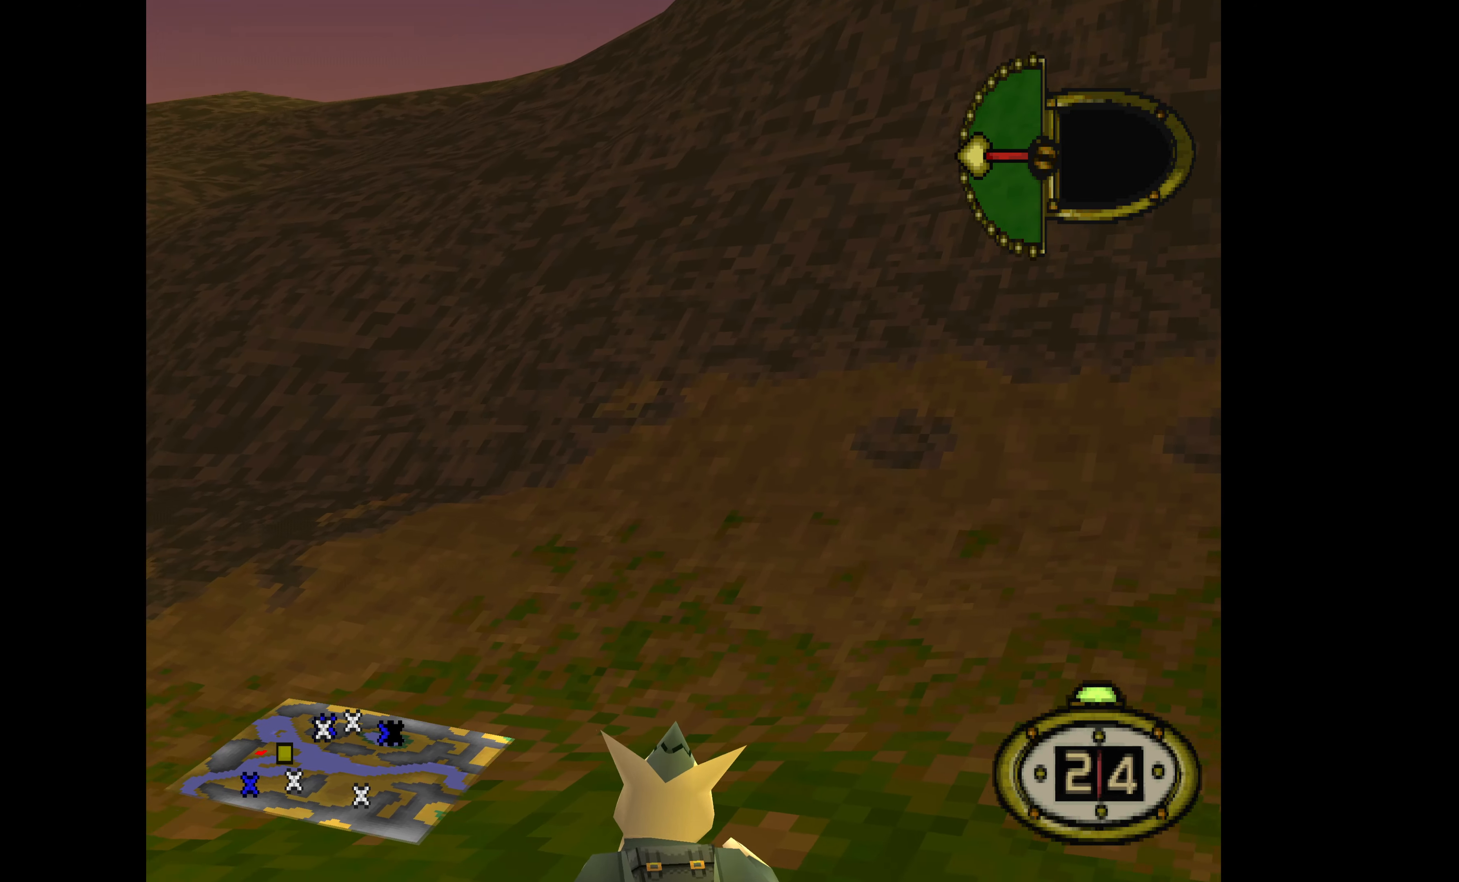
{"buttons": ["L1"], "events": []}
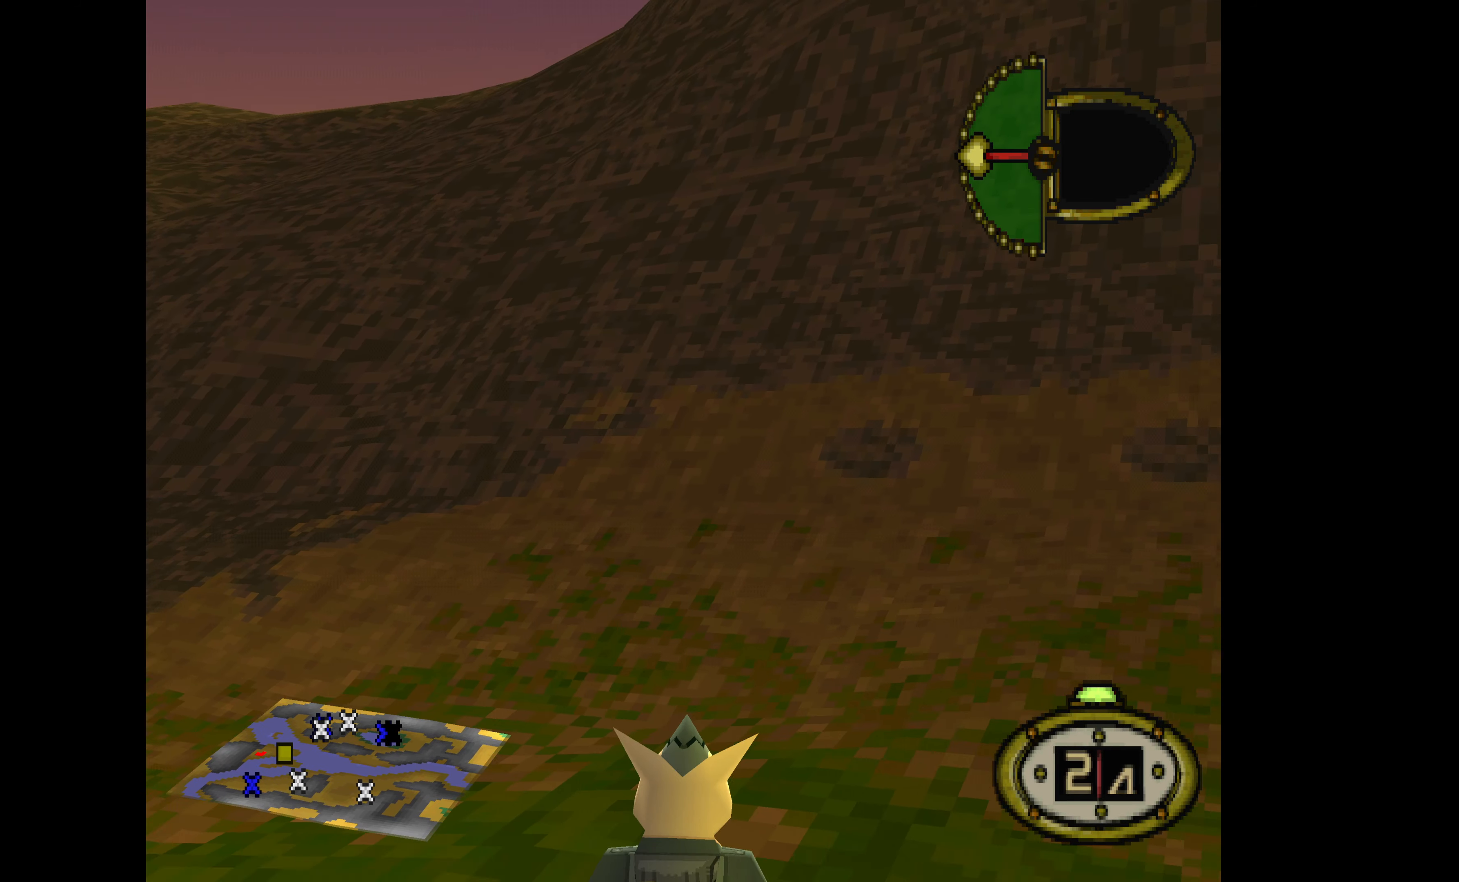
{"buttons": ["DPAD_UP", "DPAD_RIGHT"], "events": [[133, "L1", "up"], [167, "DPAD_UP", "down"], [200, "DPAD_RIGHT", "down"]]}
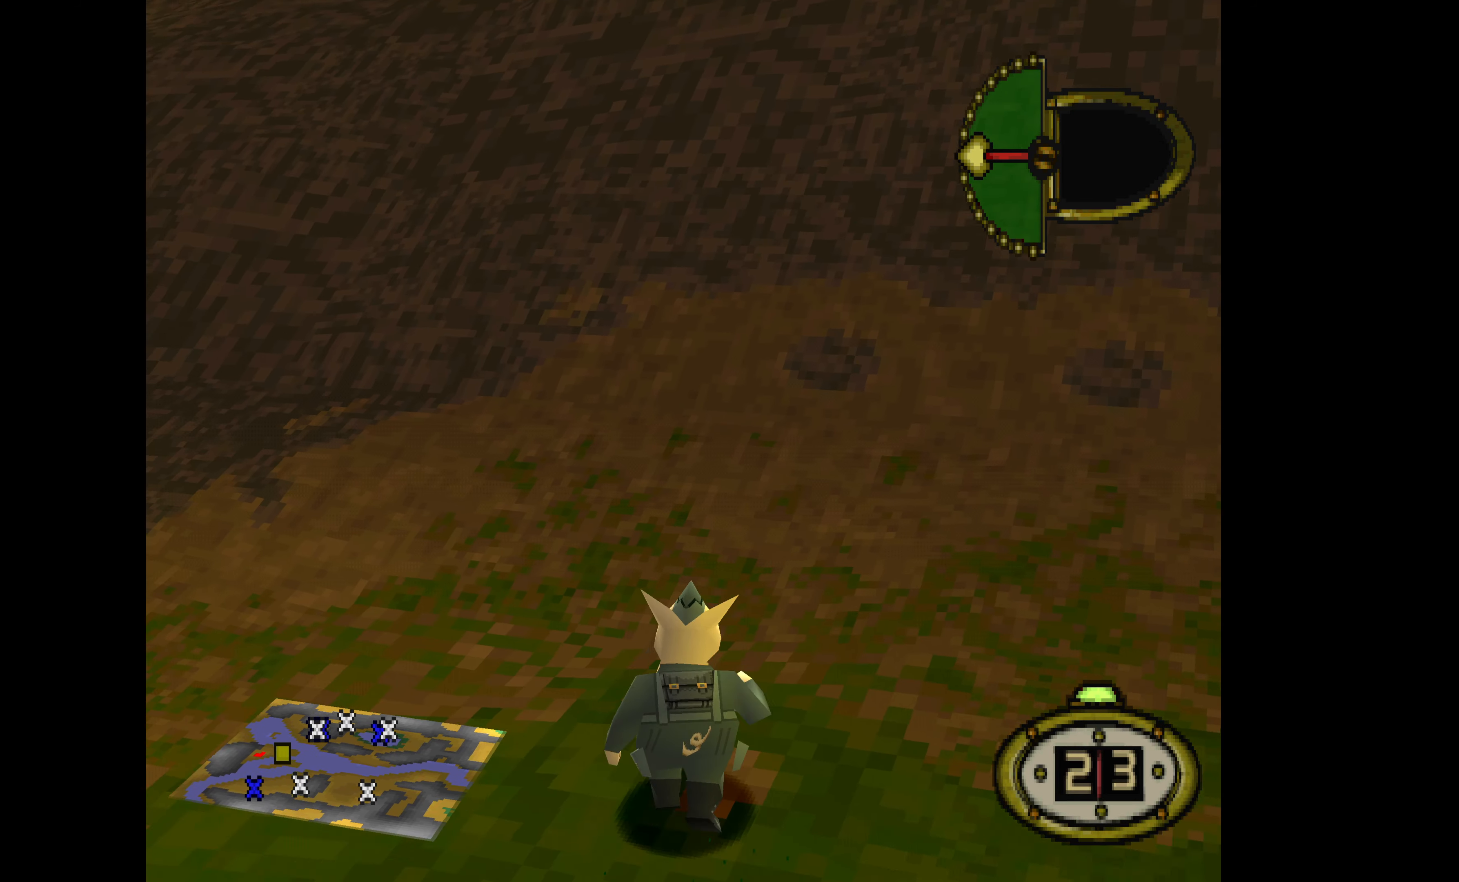
{"buttons": ["DPAD_UP", "DPAD_LEFT"], "events": [[100, "DPAD_RIGHT", "up"], [167, "DPAD_UP", "up"], [400, "DPAD_UP", "down"], [500, "DPAD_LEFT", "down"]]}
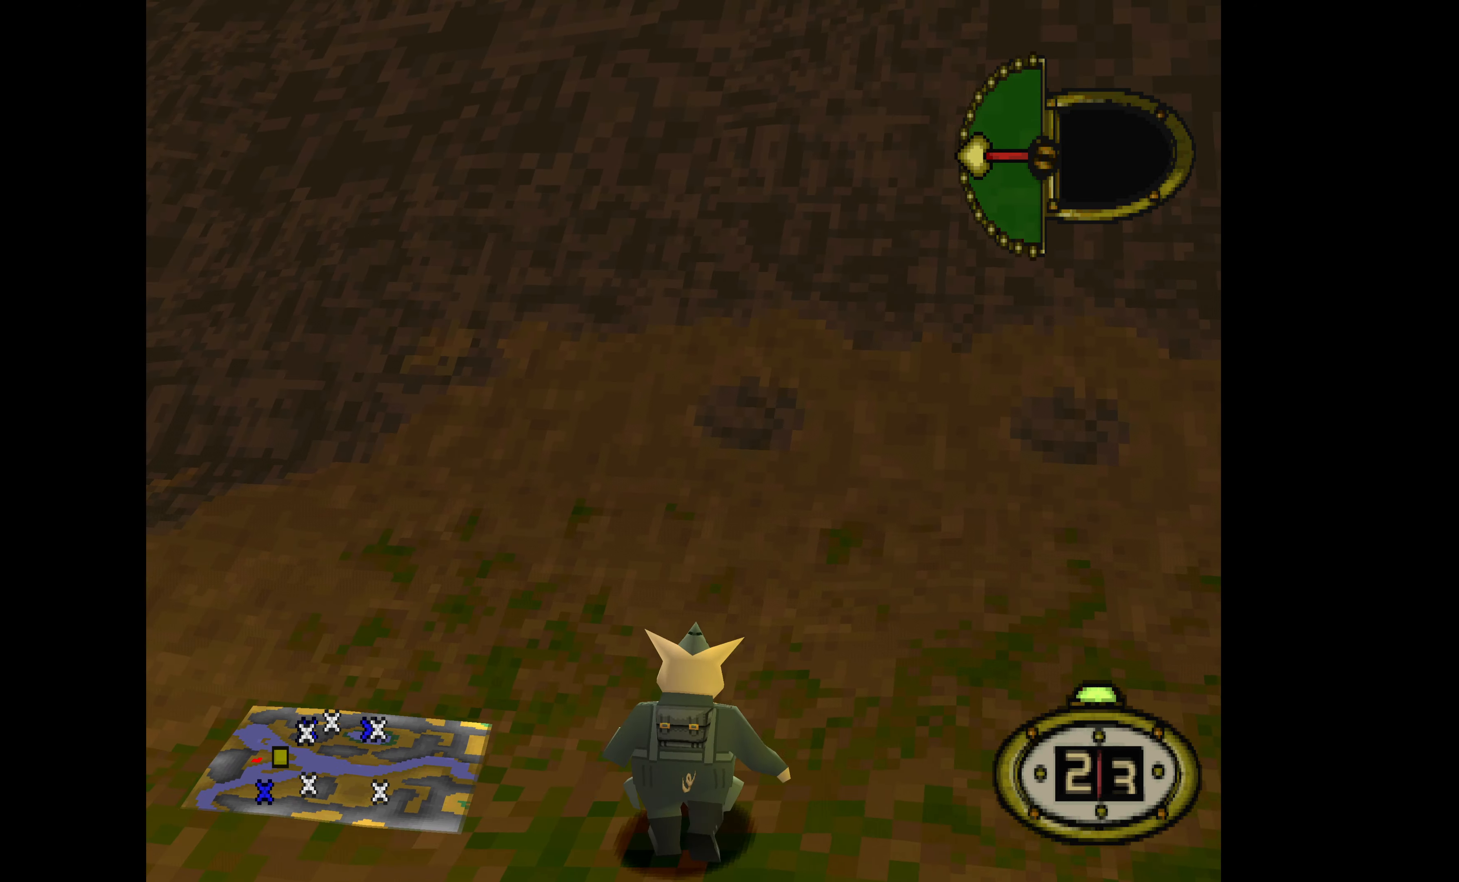
{"buttons": ["DPAD_UP"], "events": [[33, "DPAD_LEFT", "up"]]}
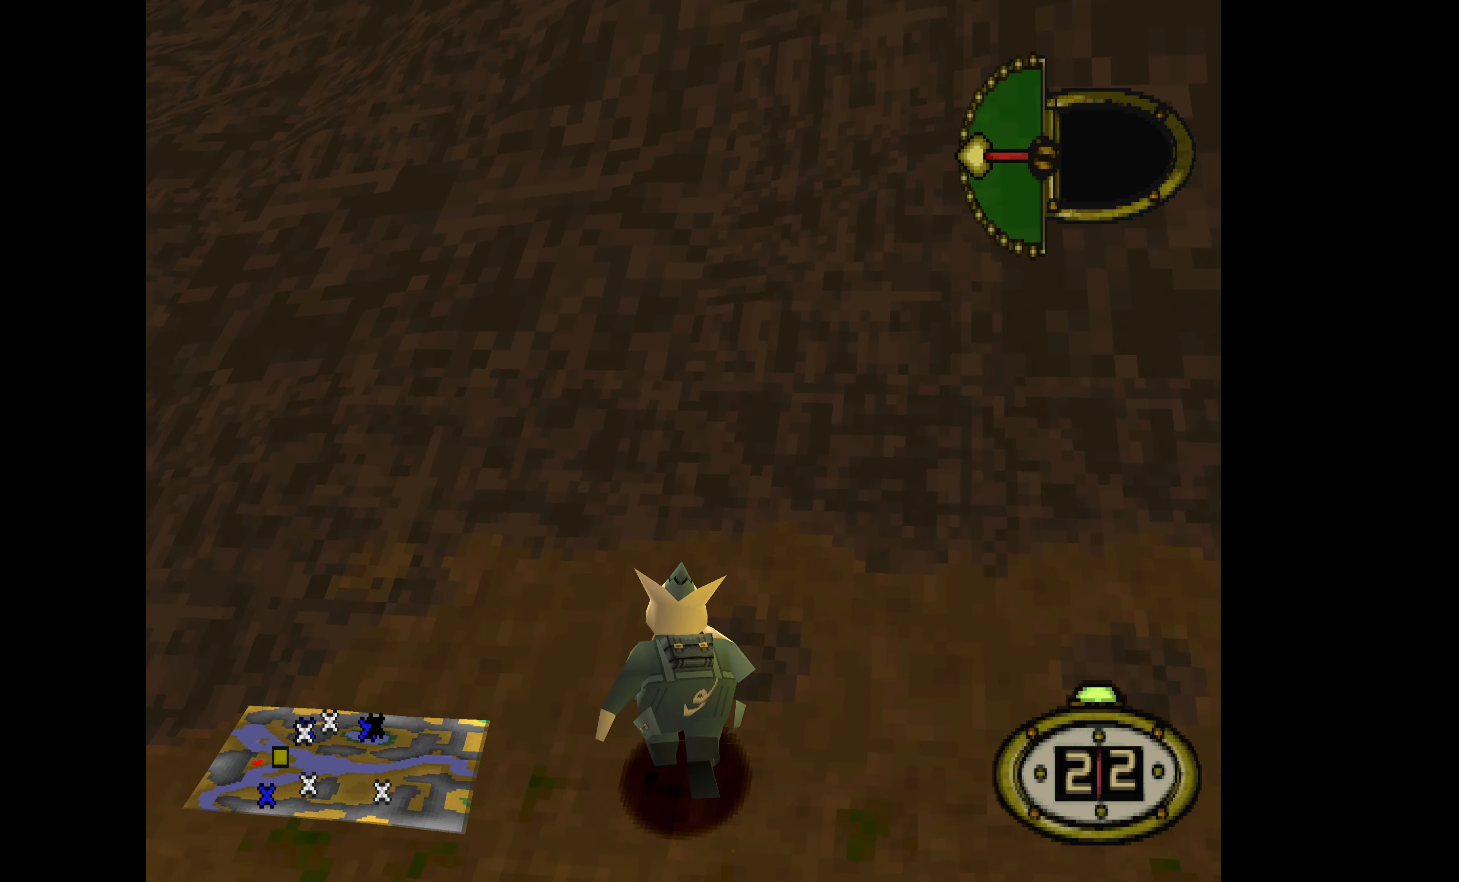
{"buttons": ["DPAD_UP"], "events": []}
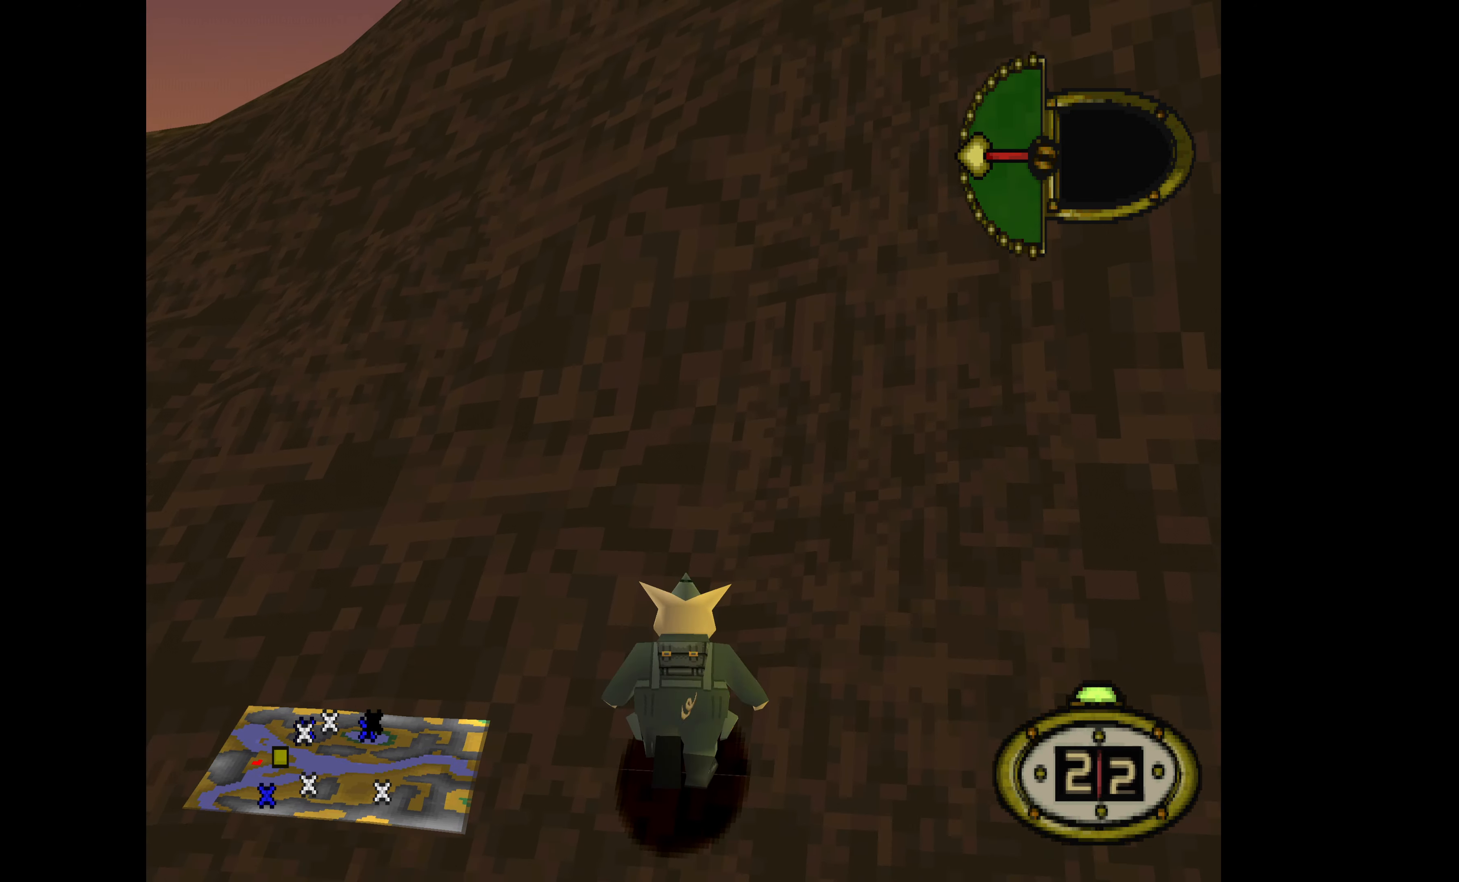
{"buttons": ["DPAD_DOWN"], "events": [[400, "DPAD_UP", "up"], [500, "DPAD_DOWN", "down"]]}
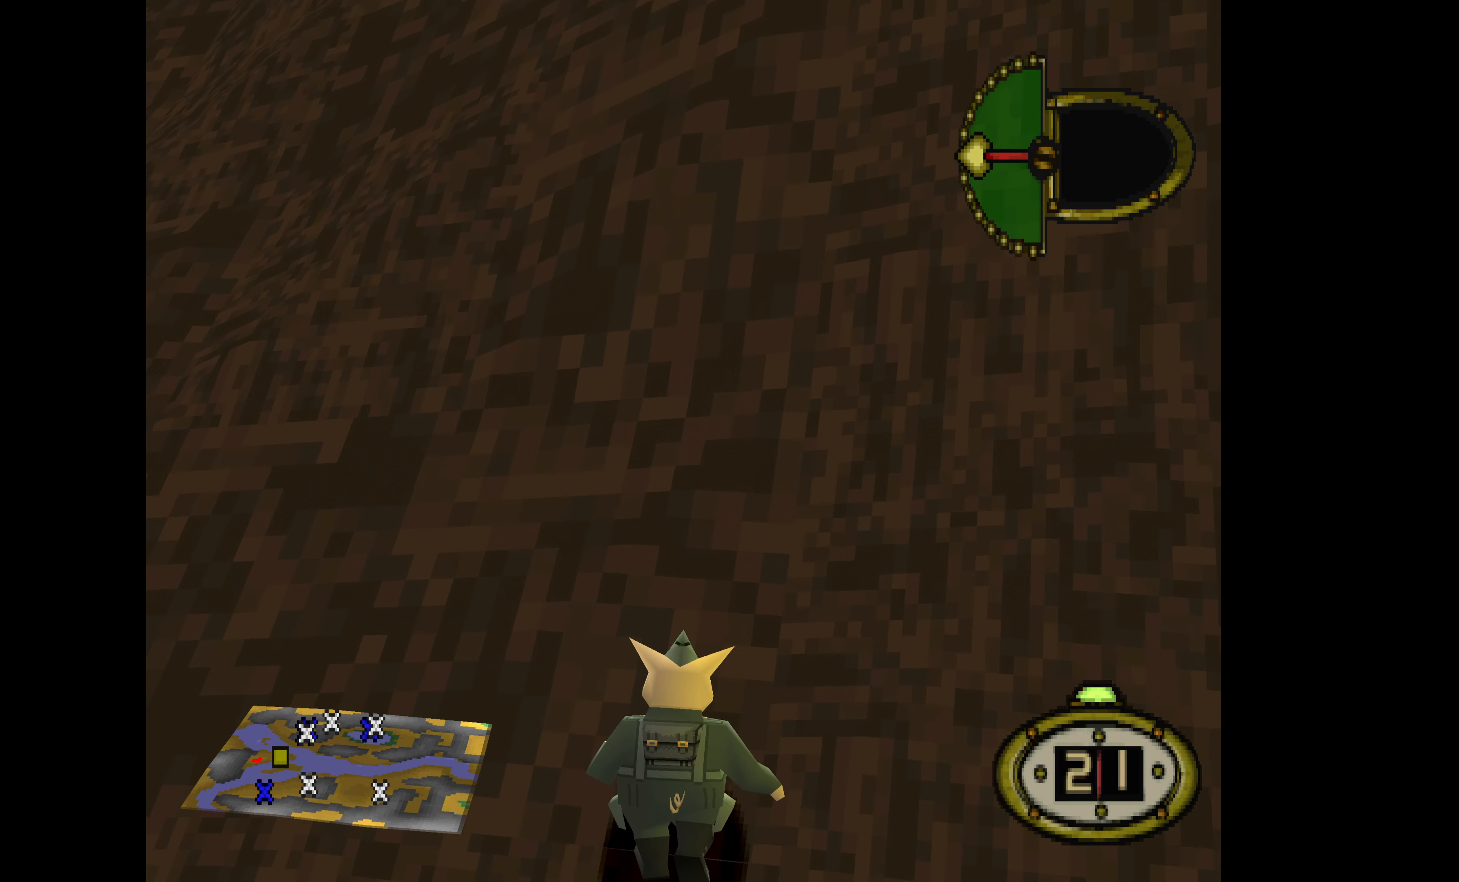
{"buttons": ["DPAD_DOWN", "DPAD_LEFT"], "events": [[33, "DPAD_LEFT", "down"]]}
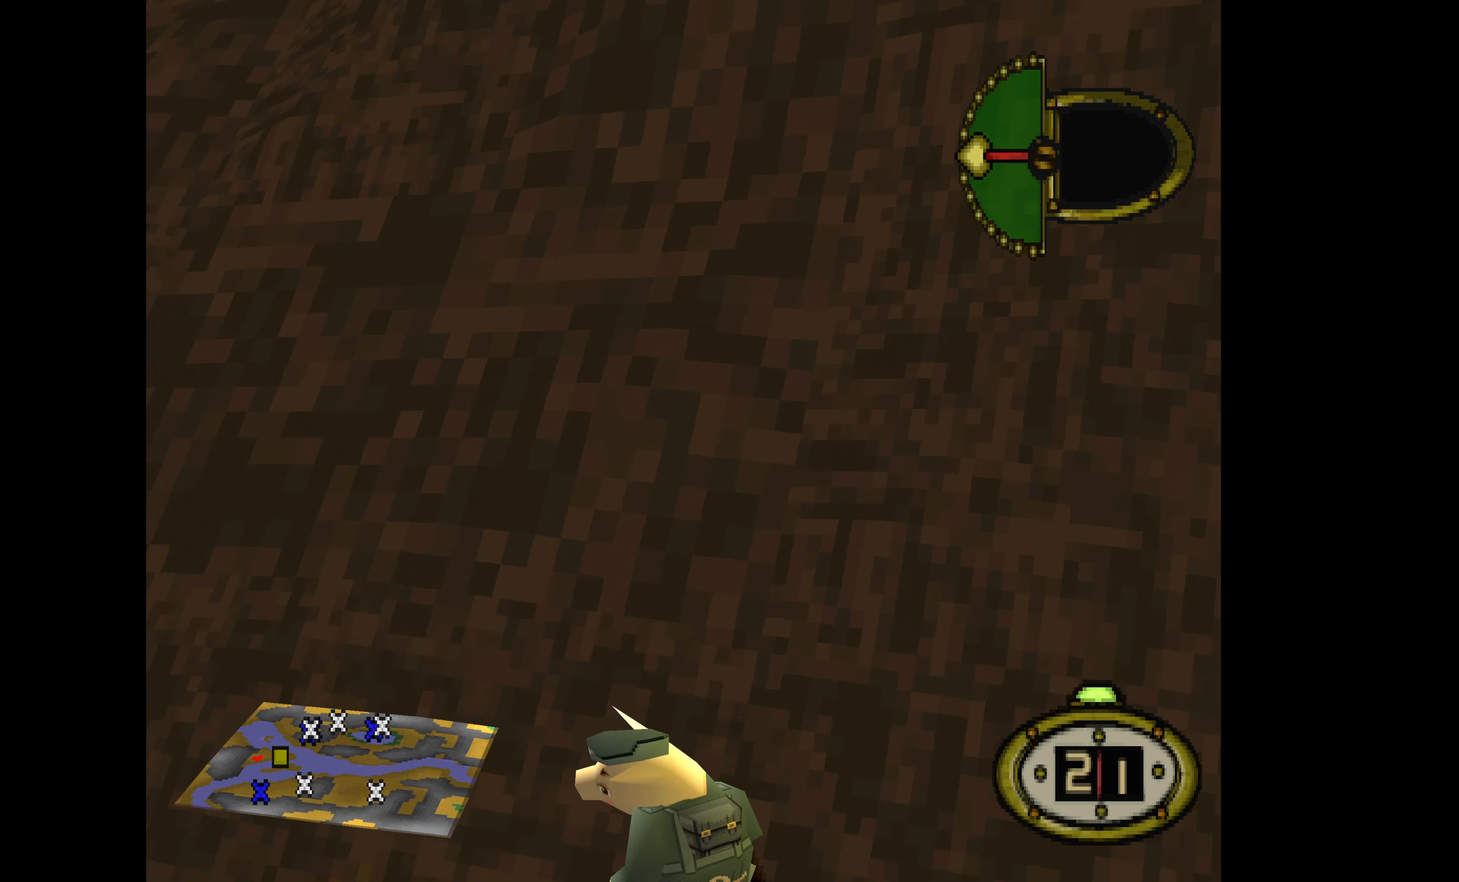
{"buttons": ["DPAD_DOWN", "DPAD_LEFT"], "events": []}